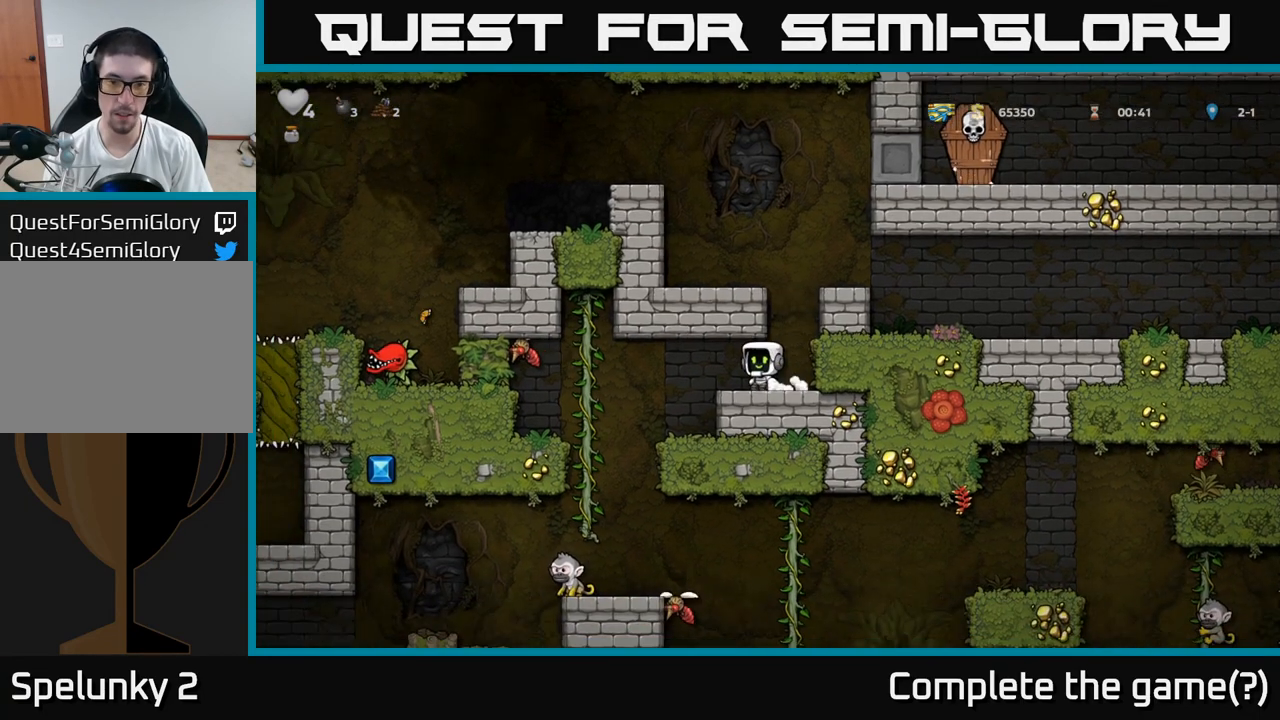
Gameplay with a controller (Xbox layout); each line is a JSON object with the inputs held at the frame after it. "events" lists button and stick changes between this image and that frame as [ms after this image, input, new state], when the widget could be followed in between. Not read: right_stick.
{"buttons": [], "left_stick": "center", "events": [[67, "left_stick", "right"], [200, "left_stick", "center"], [217, "A", "down"], [267, "A", "up"]]}
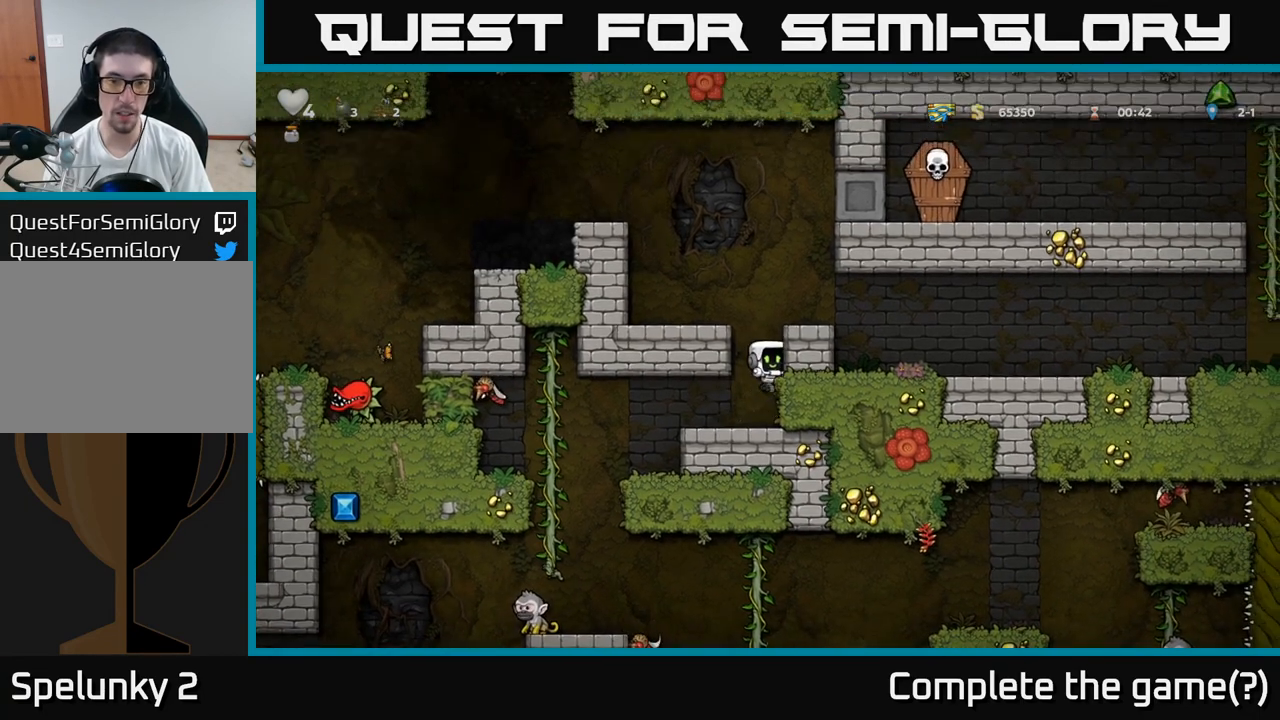
{"buttons": ["A"], "left_stick": "right", "events": [[417, "A", "down"], [500, "left_stick", "right"]]}
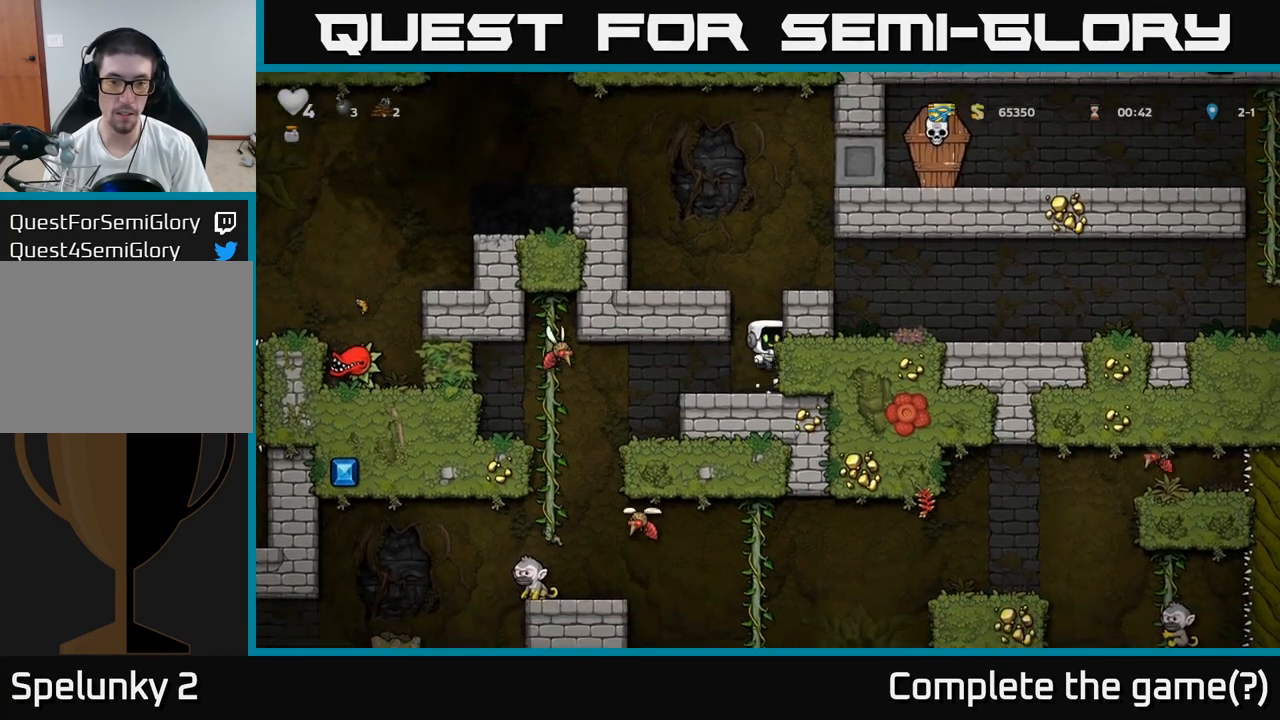
{"buttons": [], "left_stick": "center", "events": [[67, "A", "up"], [250, "left_stick", "center"]]}
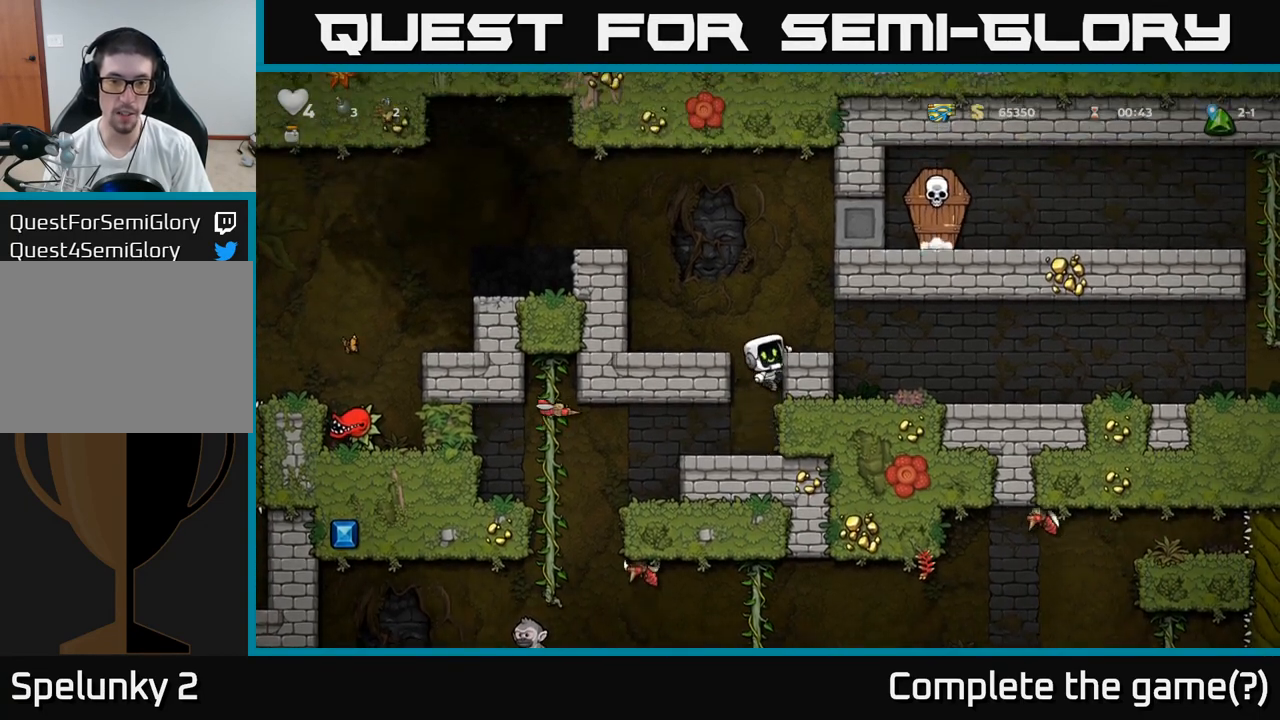
{"buttons": ["A"], "left_stick": "down", "events": [[400, "left_stick", "down"], [450, "A", "down"]]}
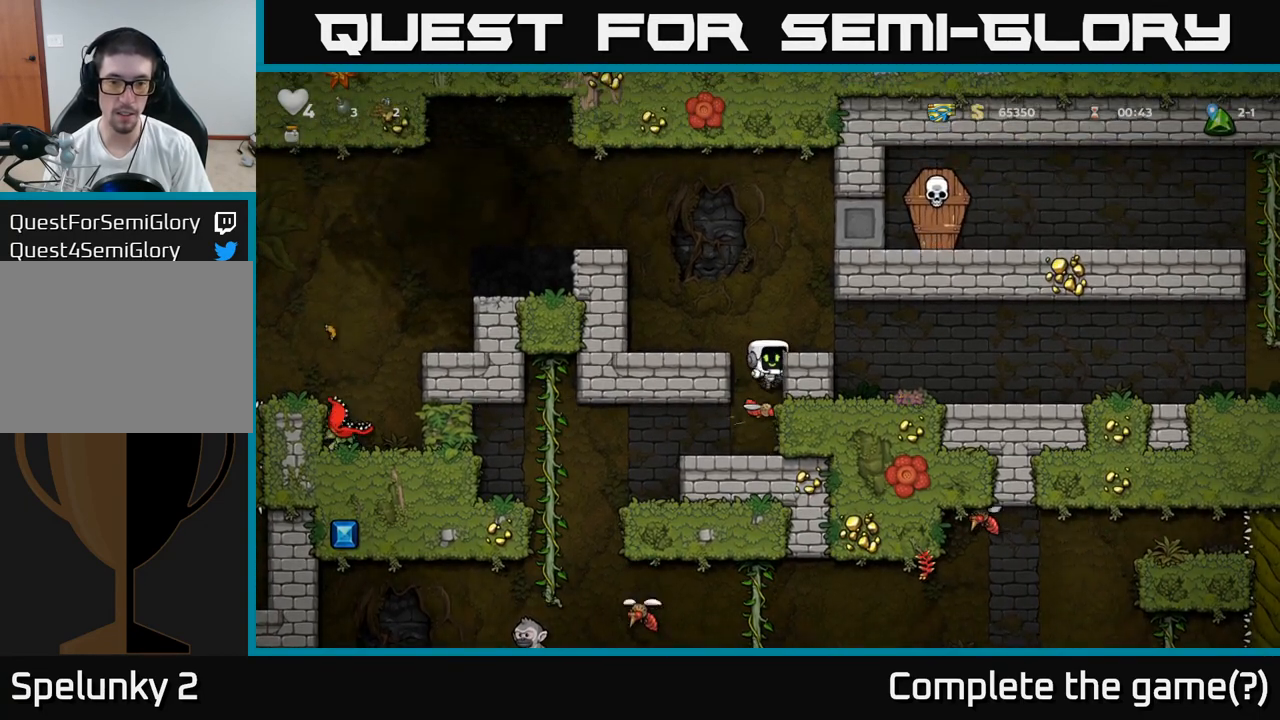
{"buttons": [], "left_stick": "center", "events": [[17, "A", "up"], [83, "left_stick", "center"]]}
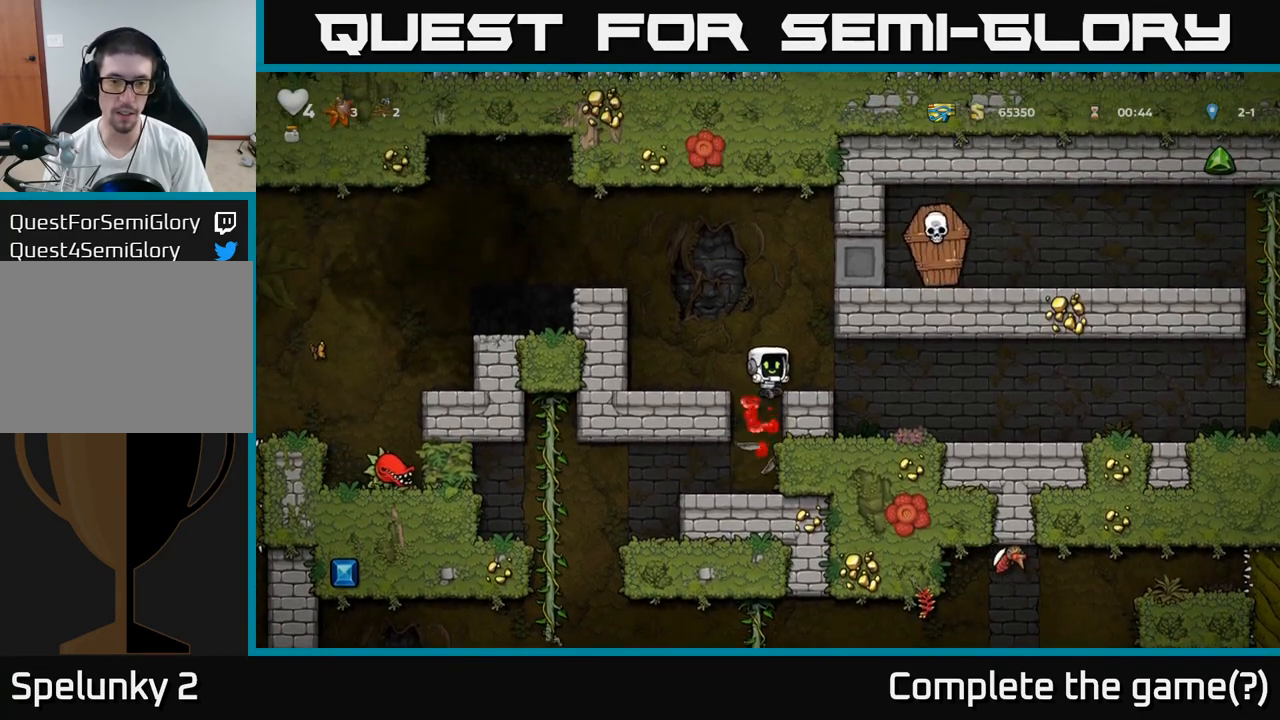
{"buttons": [], "left_stick": "down", "events": [[83, "left_stick", "left"], [250, "left_stick", "center"], [383, "left_stick", "down-left"], [483, "left_stick", "down"]]}
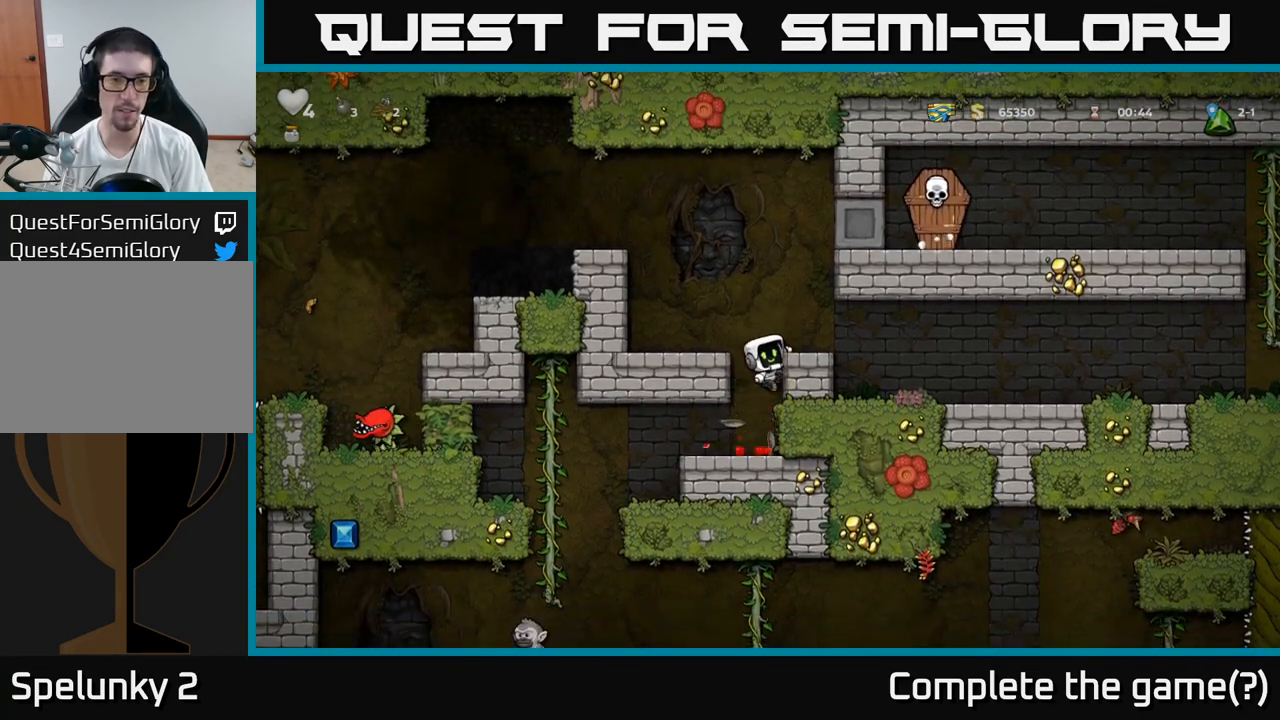
{"buttons": [], "left_stick": "left", "events": [[17, "A", "down"], [67, "A", "up"], [183, "left_stick", "center"], [250, "left_stick", "left"]]}
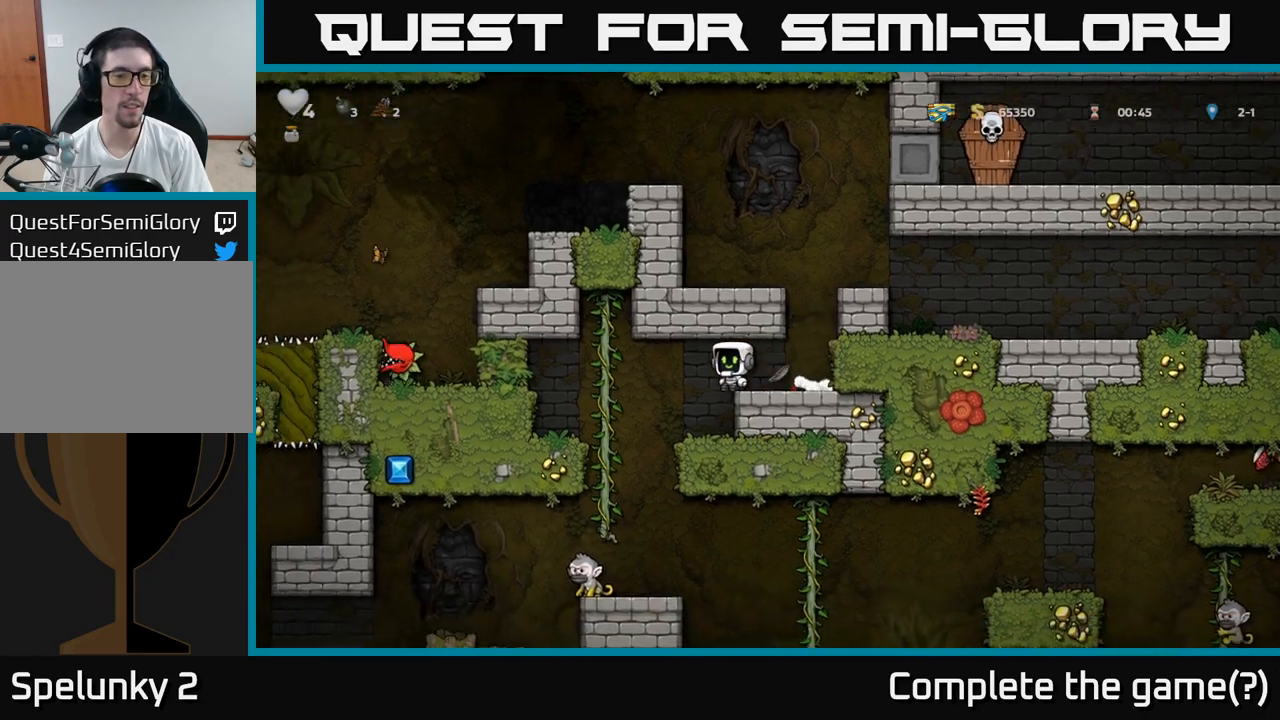
{"buttons": [], "left_stick": "center", "events": [[183, "left_stick", "up-left"], [367, "left_stick", "center"]]}
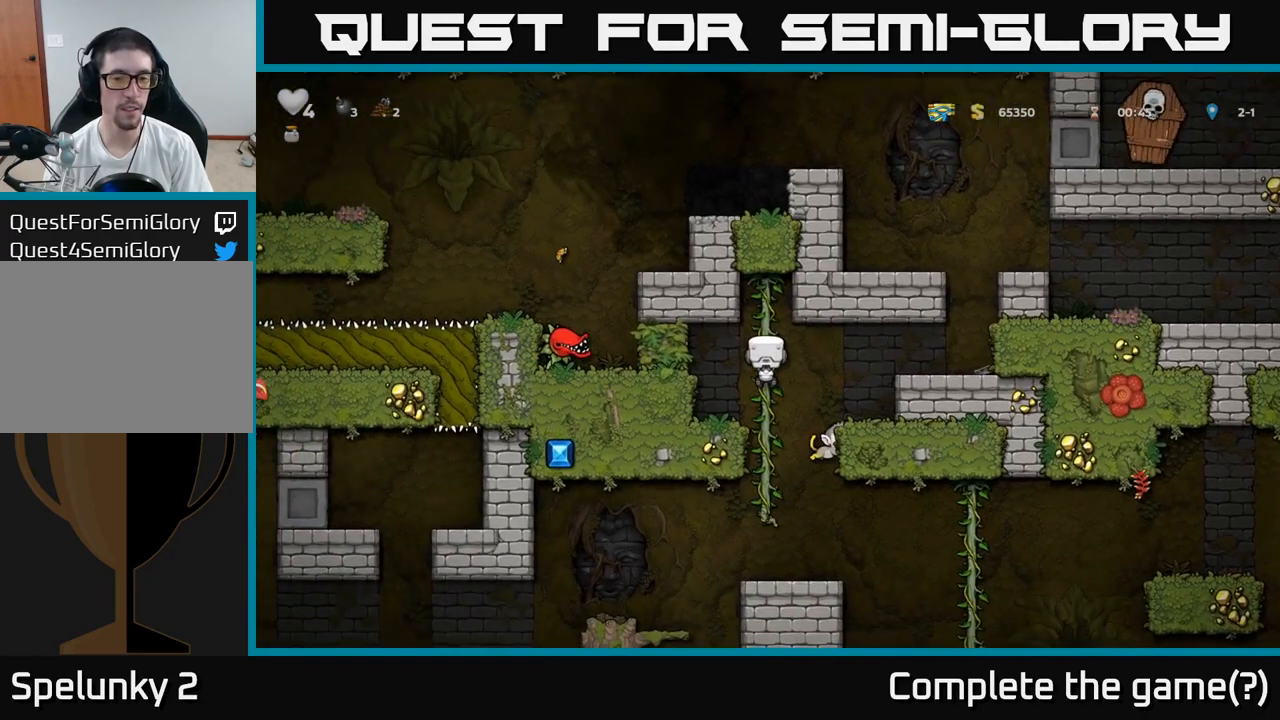
{"buttons": [], "left_stick": "down-right", "events": [[350, "left_stick", "down"], [400, "A", "down"], [467, "A", "up"], [483, "left_stick", "down-right"]]}
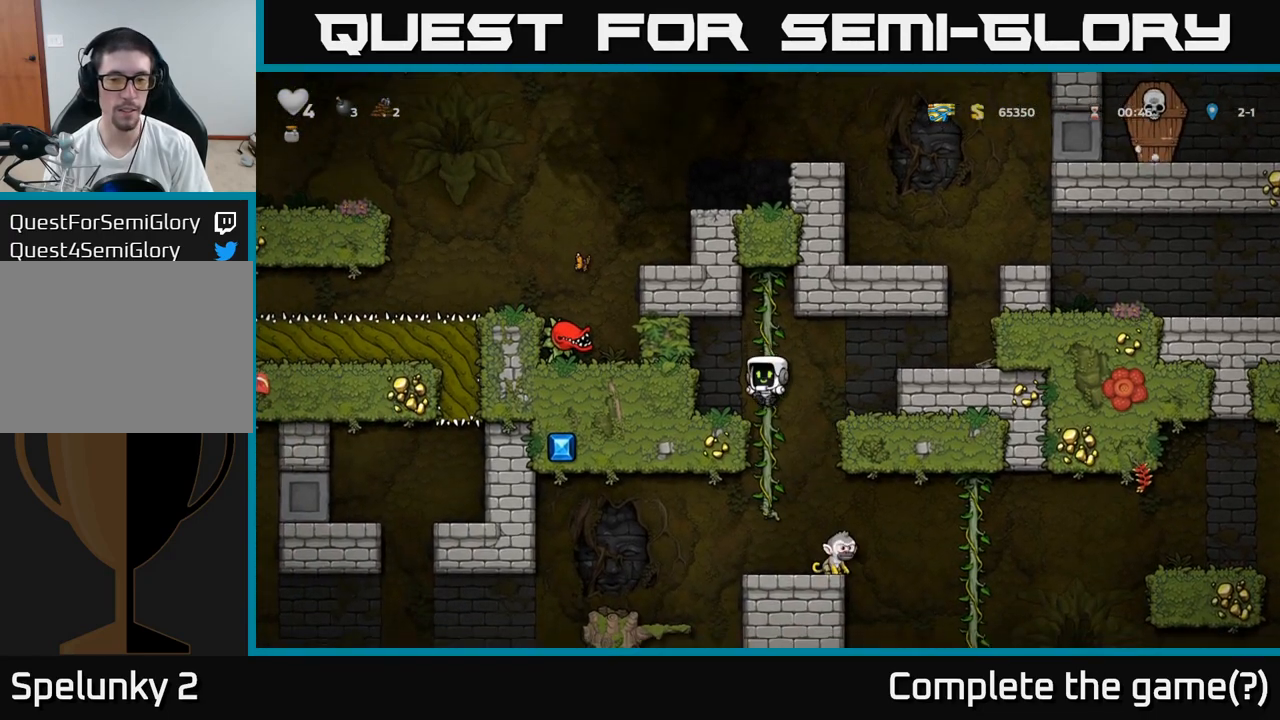
{"buttons": [], "left_stick": "center", "events": [[33, "left_stick", "right"], [133, "left_stick", "center"]]}
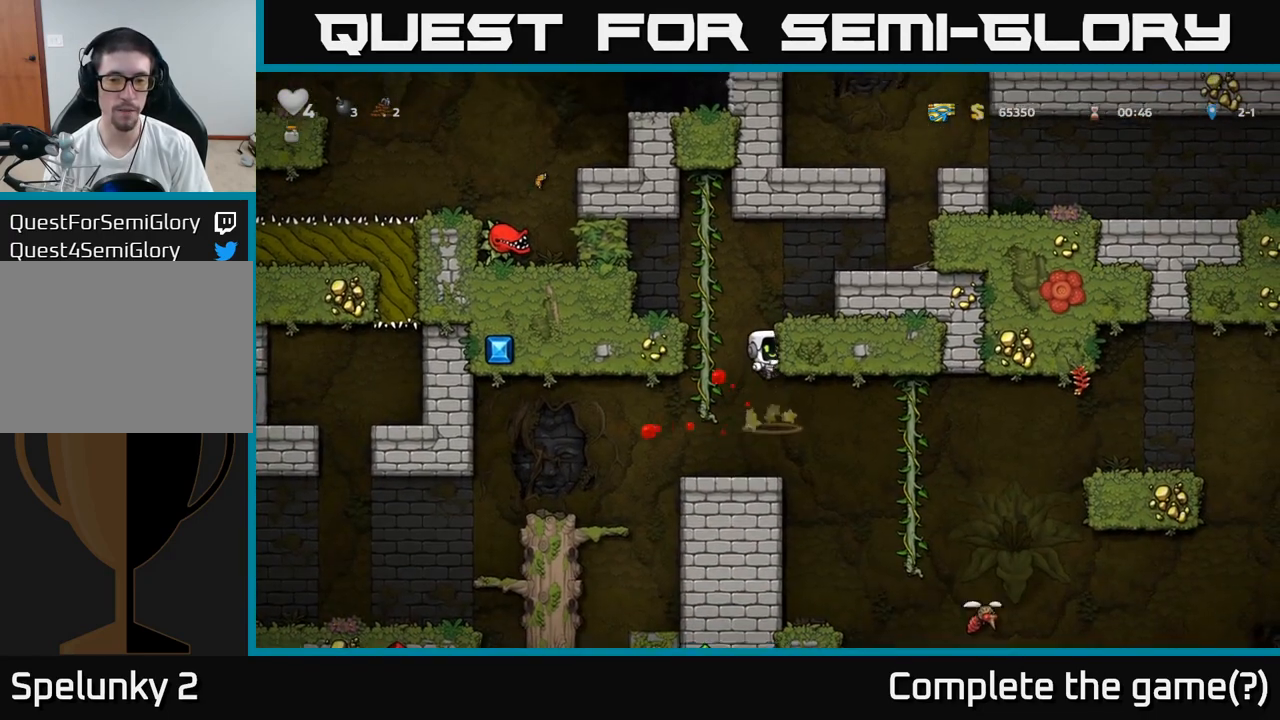
{"buttons": [], "left_stick": "center", "events": [[250, "left_stick", "down-left"], [383, "left_stick", "center"]]}
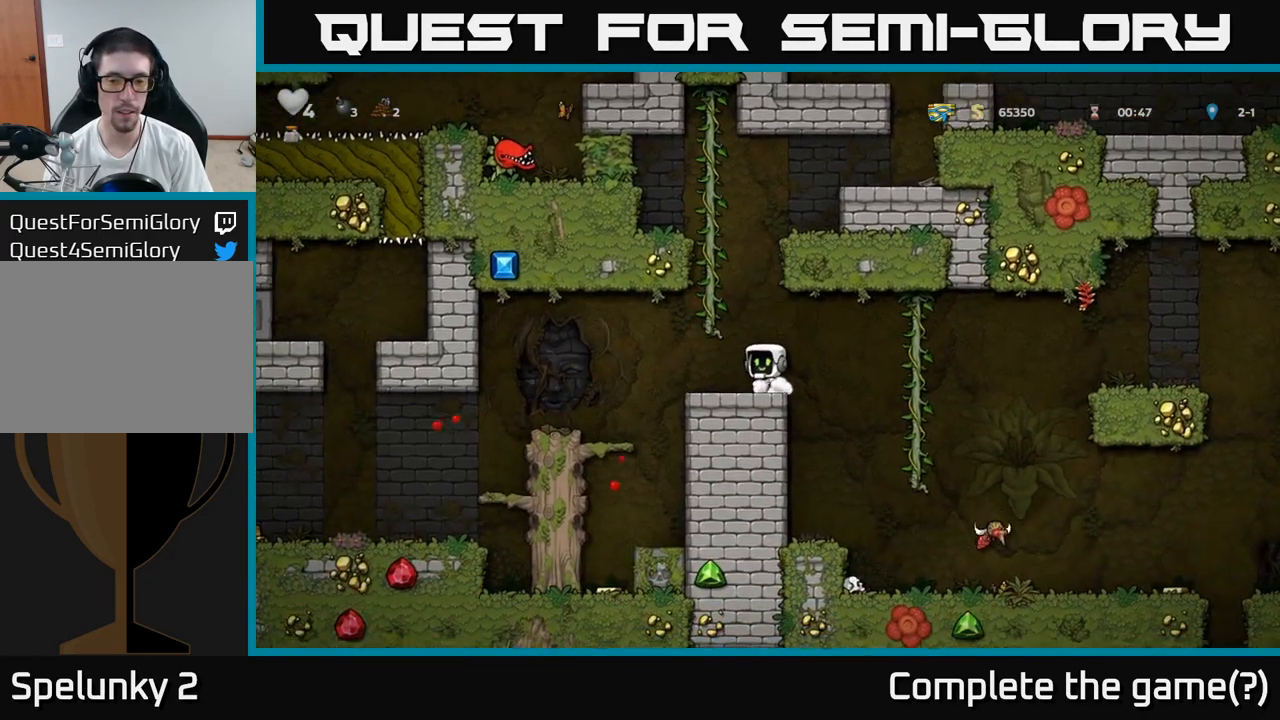
{"buttons": ["A"], "left_stick": "right", "events": [[433, "left_stick", "right"], [500, "A", "down"]]}
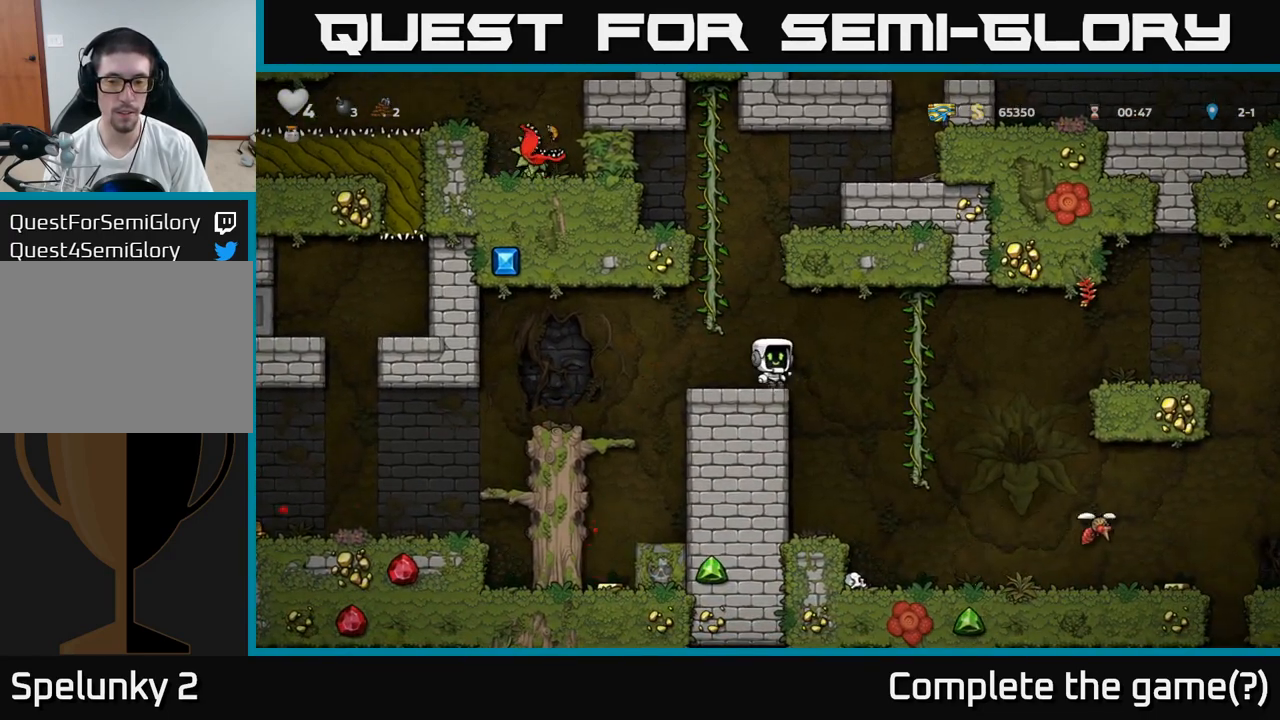
{"buttons": [], "left_stick": "down", "events": [[50, "A", "up"], [383, "left_stick", "down"]]}
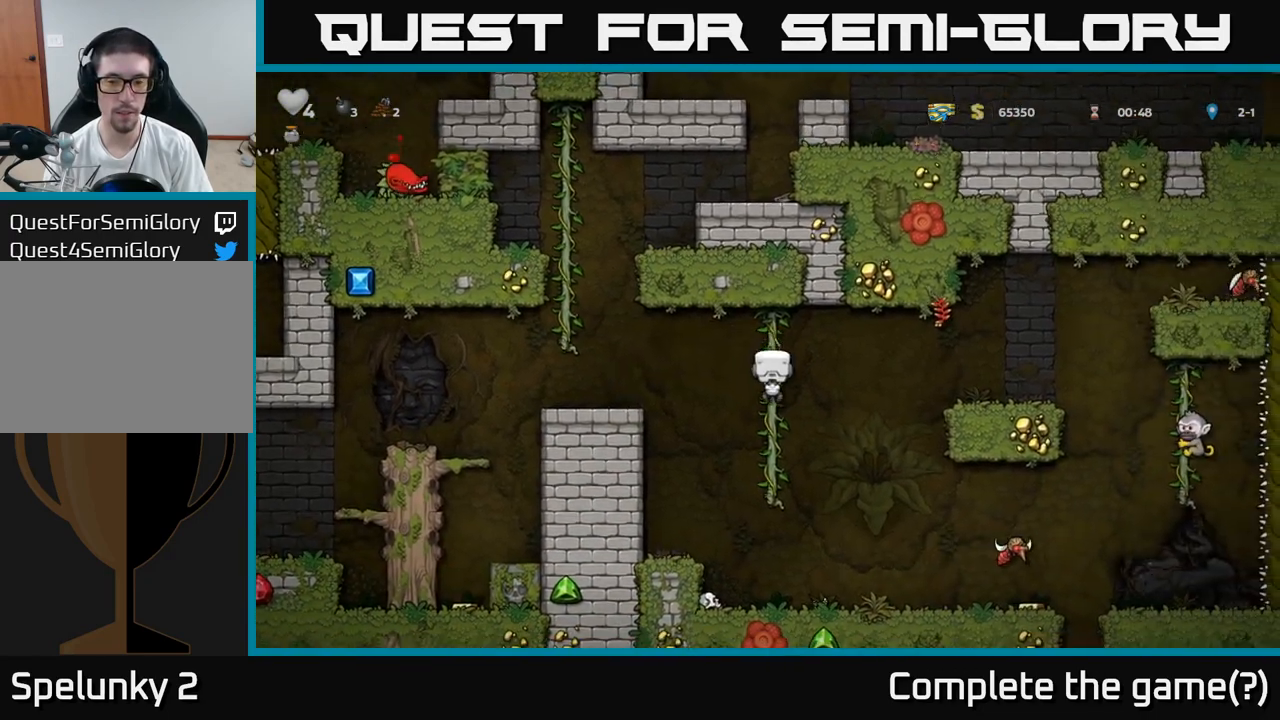
{"buttons": [], "left_stick": "center", "events": [[300, "left_stick", "center"]]}
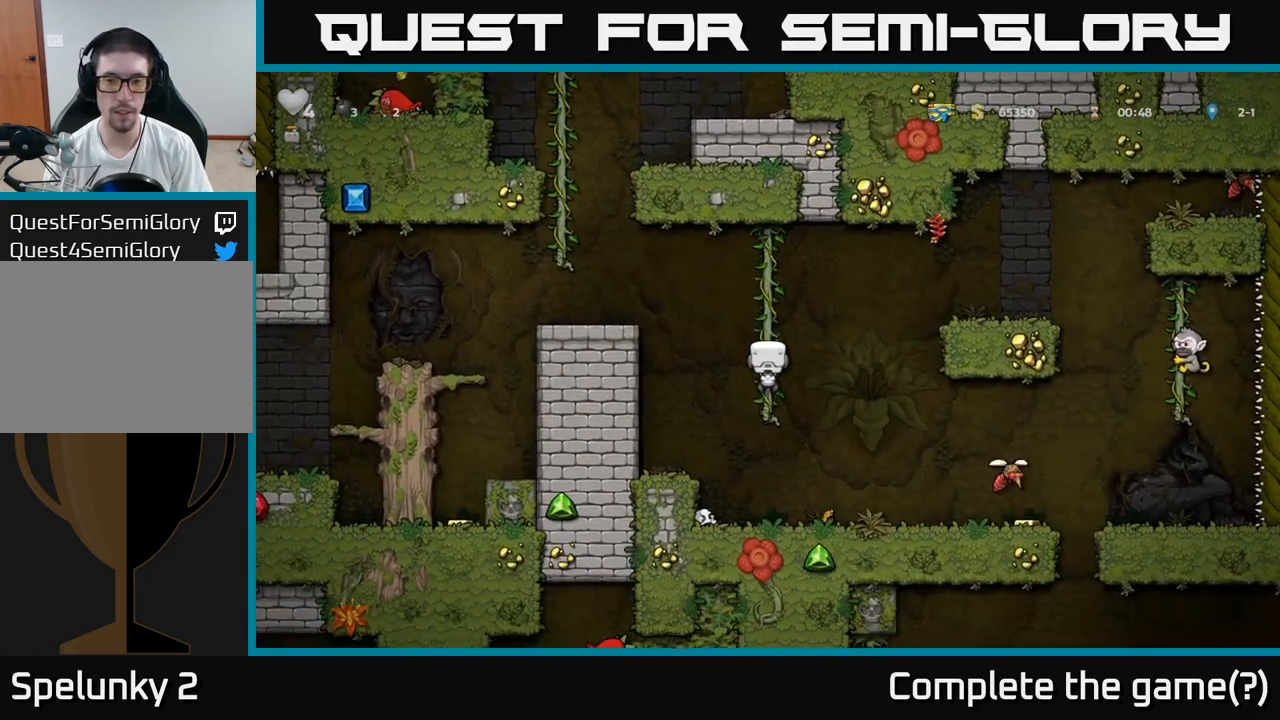
{"buttons": [], "left_stick": "center", "events": [[133, "left_stick", "down"], [267, "left_stick", "center"]]}
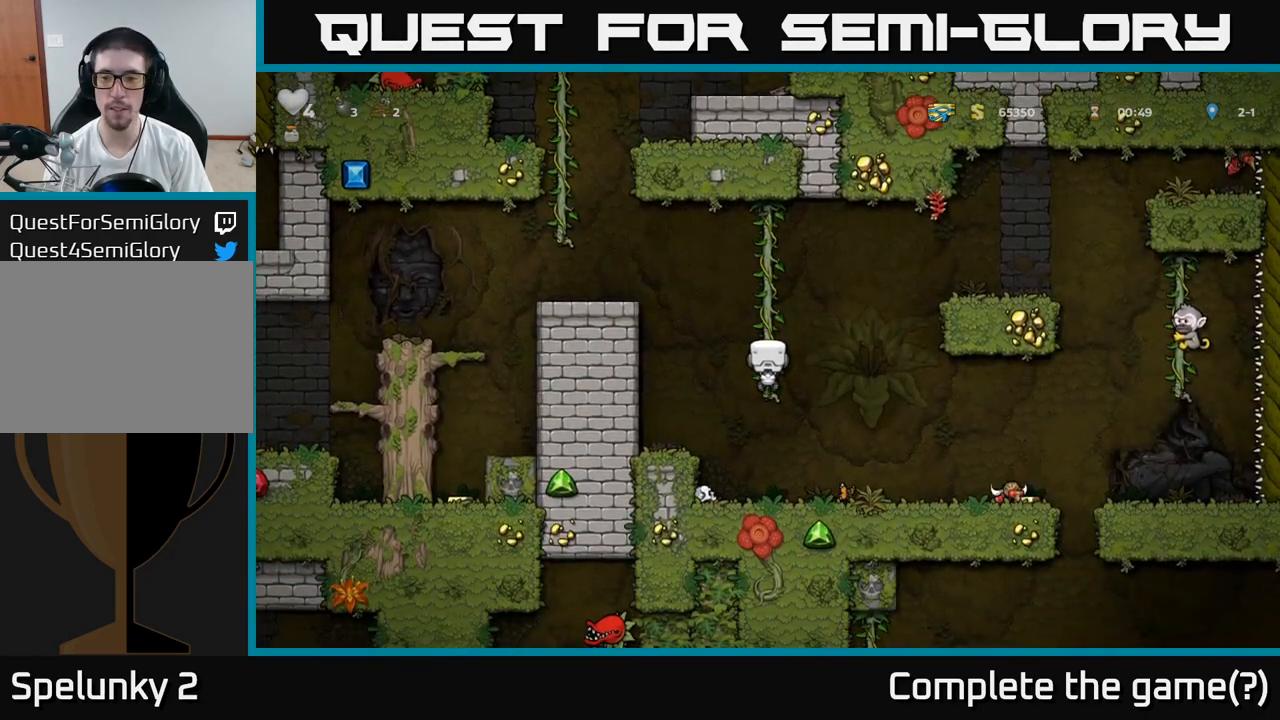
{"buttons": [], "left_stick": "center", "events": []}
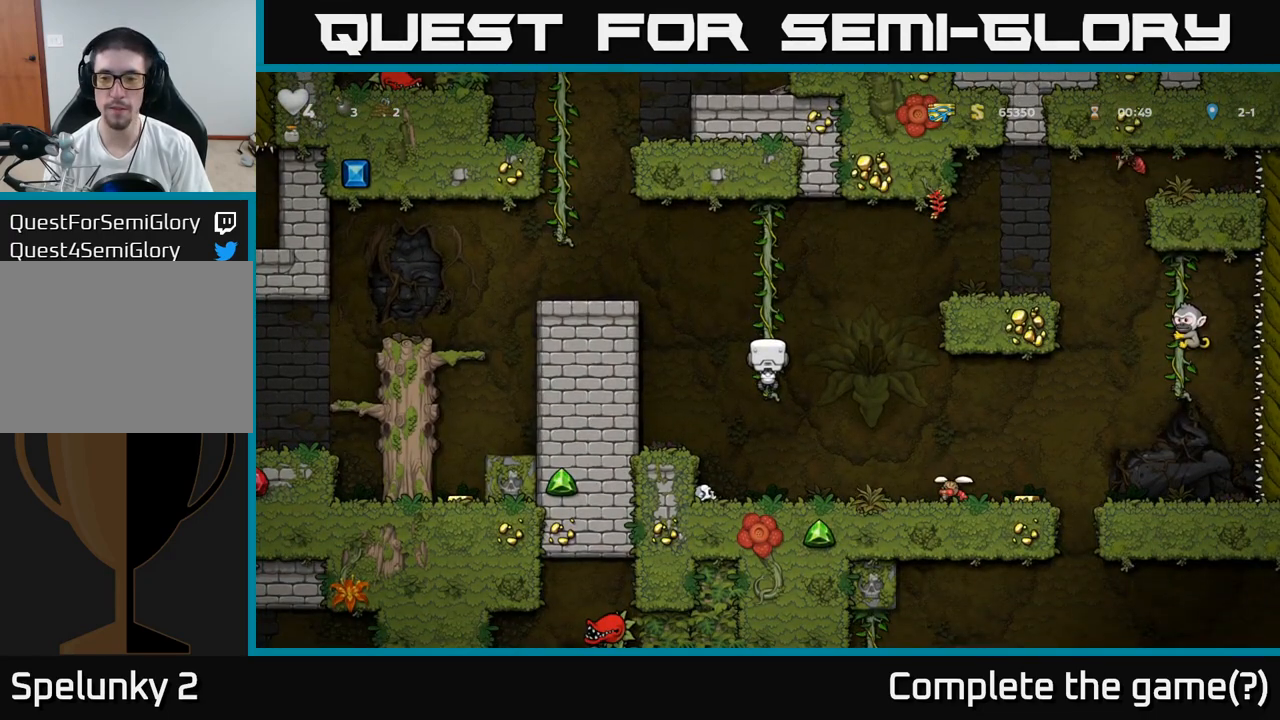
{"buttons": [], "left_stick": "right", "events": [[100, "A", "down"], [117, "left_stick", "right"], [167, "A", "up"], [333, "left_stick", "center"], [483, "left_stick", "right"]]}
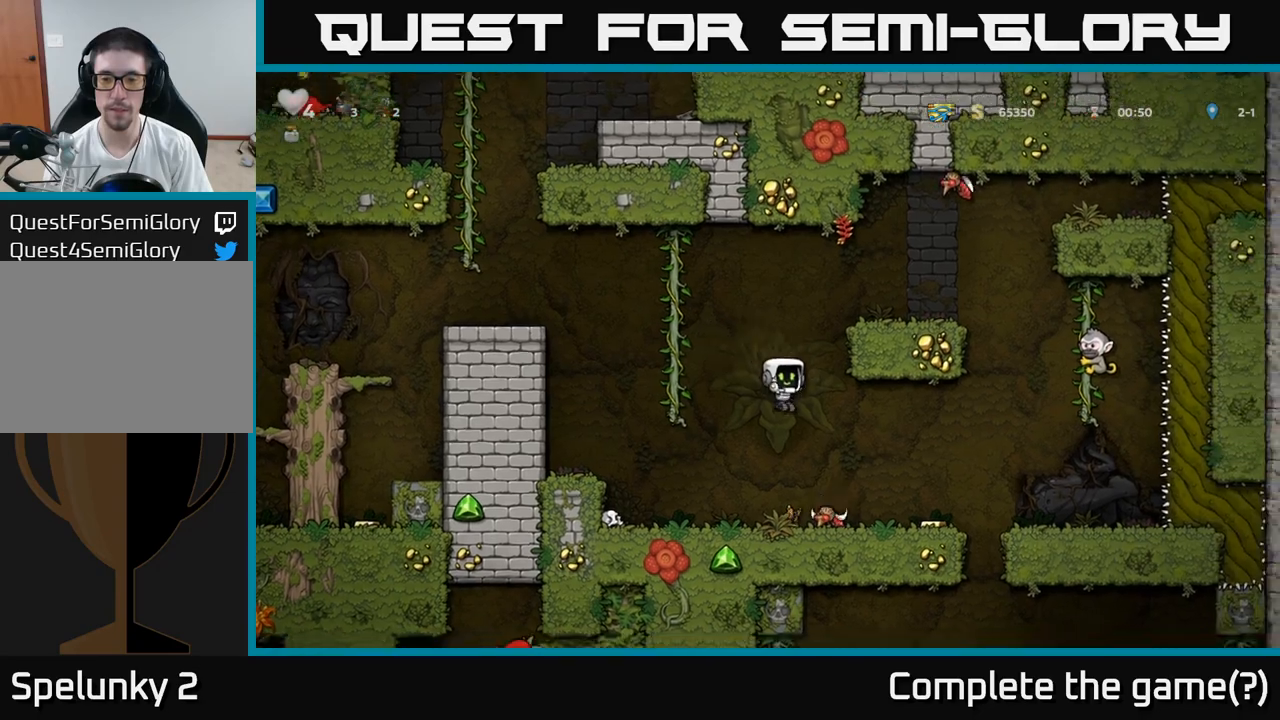
{"buttons": [], "left_stick": "center", "events": [[117, "left_stick", "center"]]}
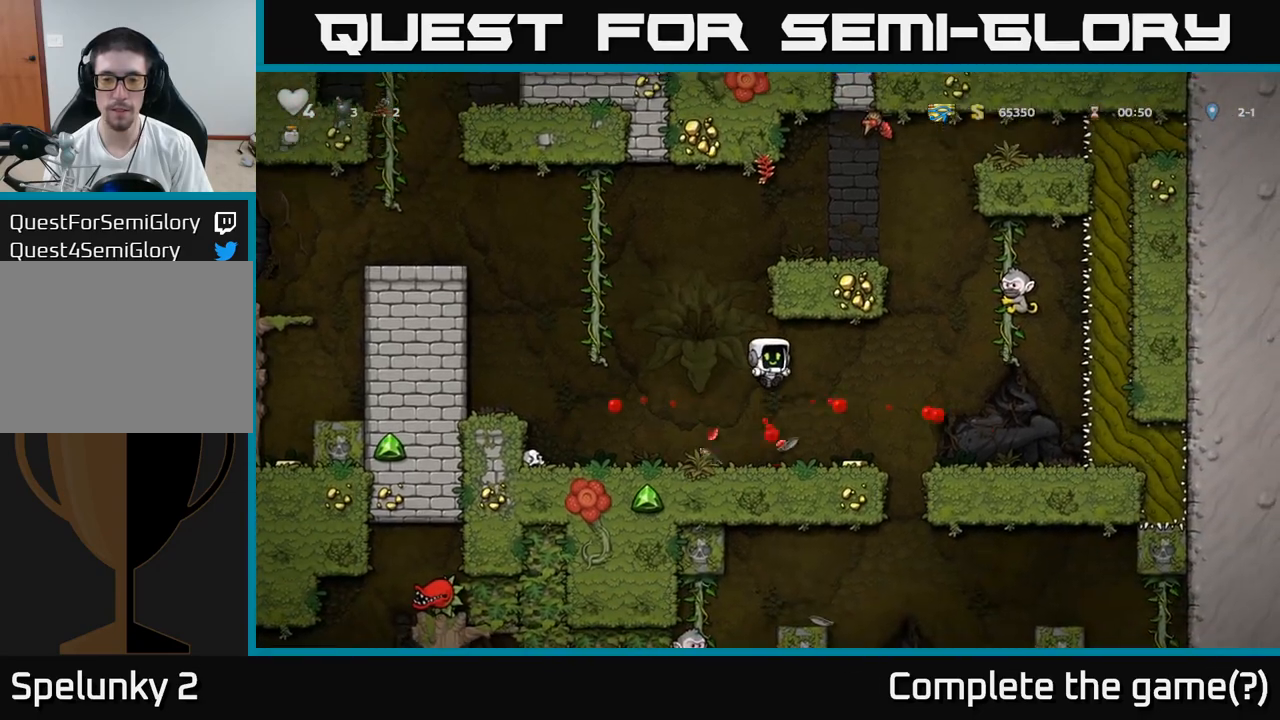
{"buttons": [], "left_stick": "left", "events": [[133, "left_stick", "right"], [417, "left_stick", "left"]]}
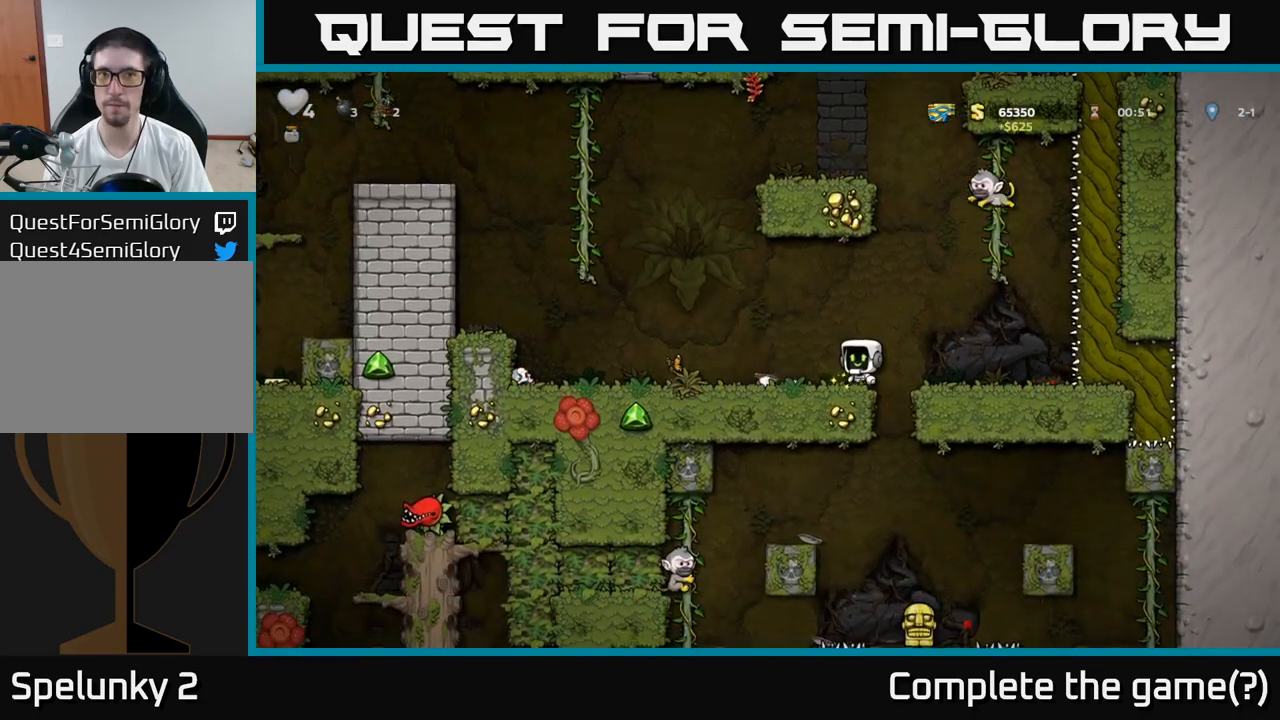
{"buttons": [], "left_stick": "left", "events": [[117, "A", "down"], [233, "left_stick", "center"], [267, "A", "up"], [333, "left_stick", "left"]]}
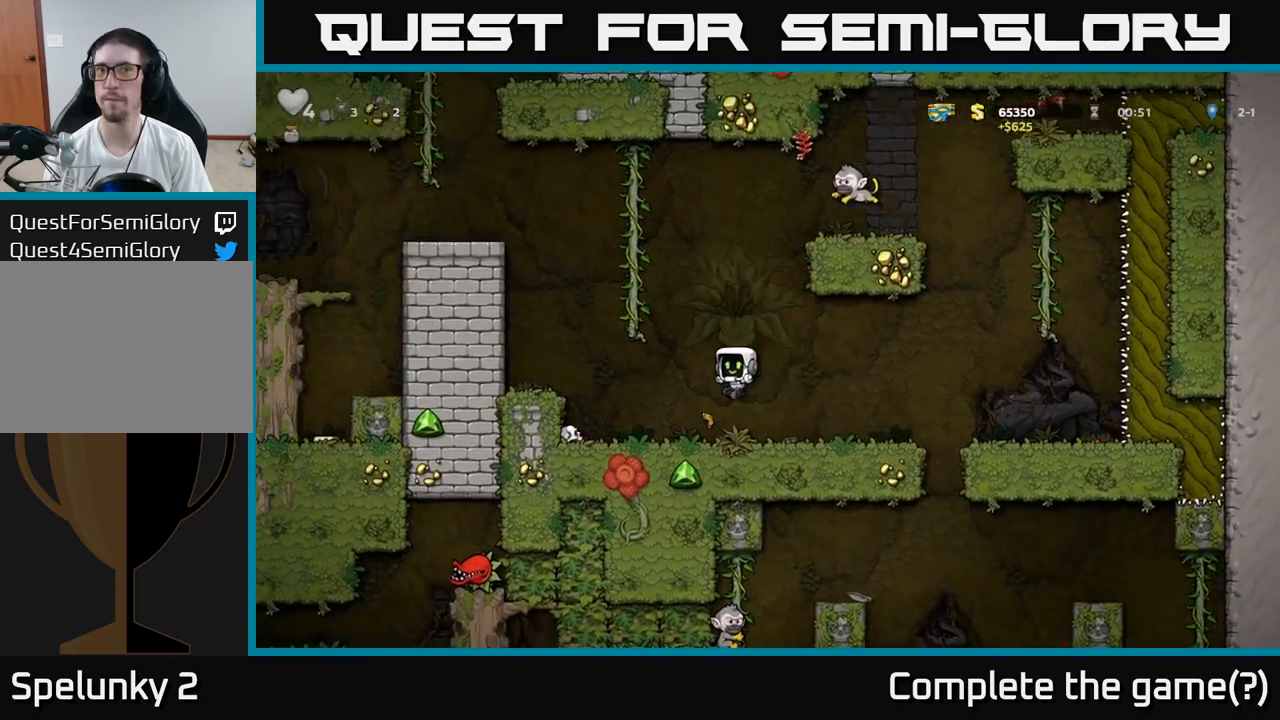
{"buttons": ["A"], "left_stick": "up", "events": [[150, "left_stick", "center"], [383, "A", "down"], [467, "left_stick", "up"]]}
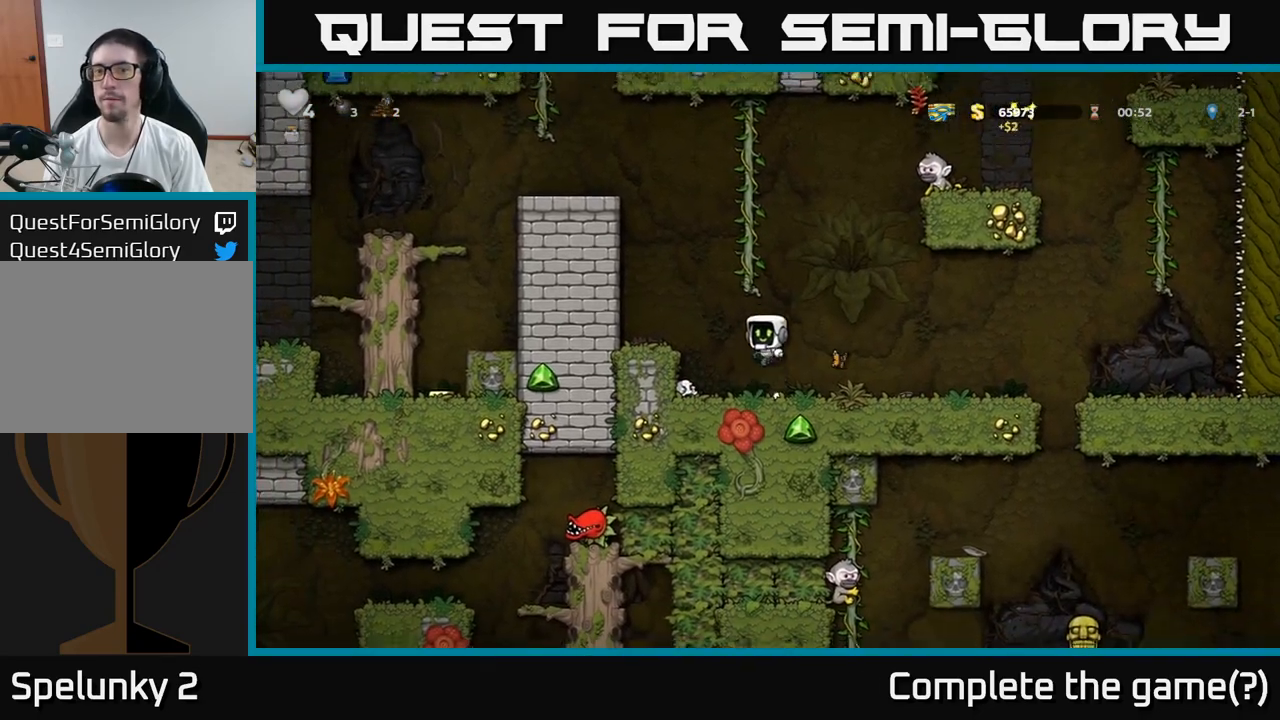
{"buttons": ["A"], "left_stick": "left", "events": [[117, "A", "up"], [117, "left_stick", "up-left"], [417, "A", "down"], [450, "left_stick", "left"]]}
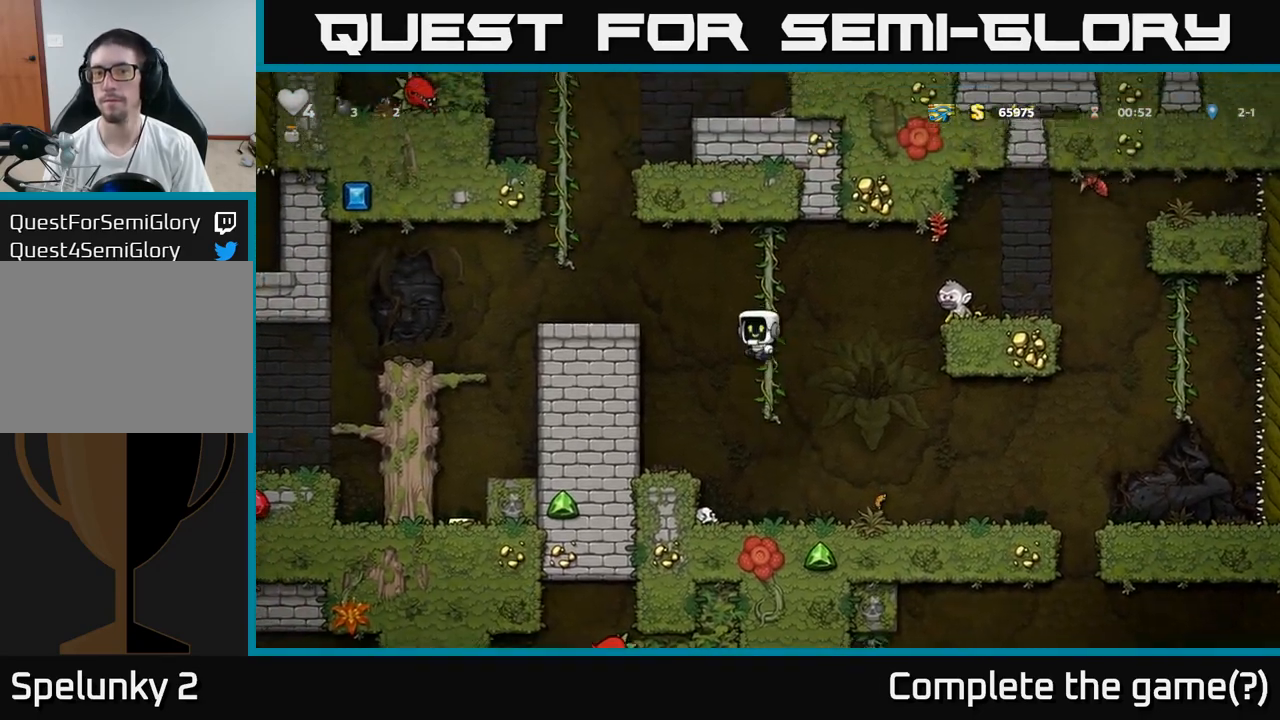
{"buttons": [], "left_stick": "center", "events": [[167, "A", "up"], [333, "left_stick", "center"]]}
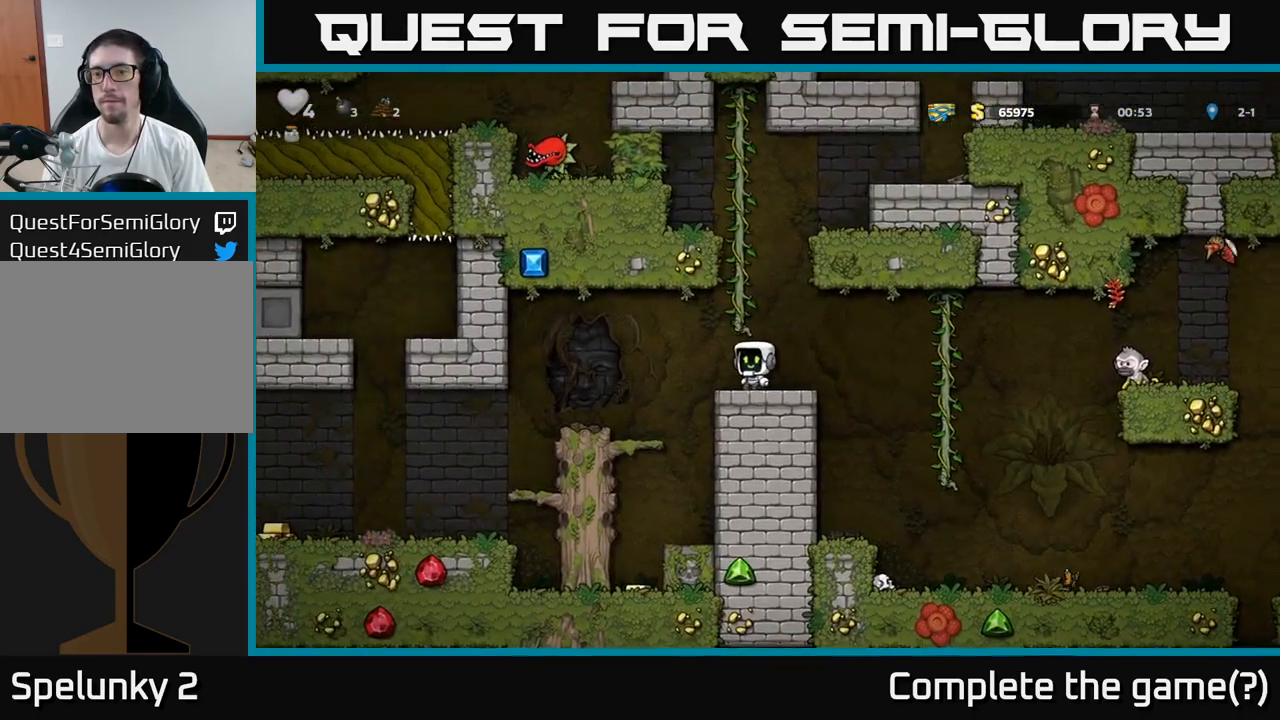
{"buttons": [], "left_stick": "right", "events": [[383, "left_stick", "right"]]}
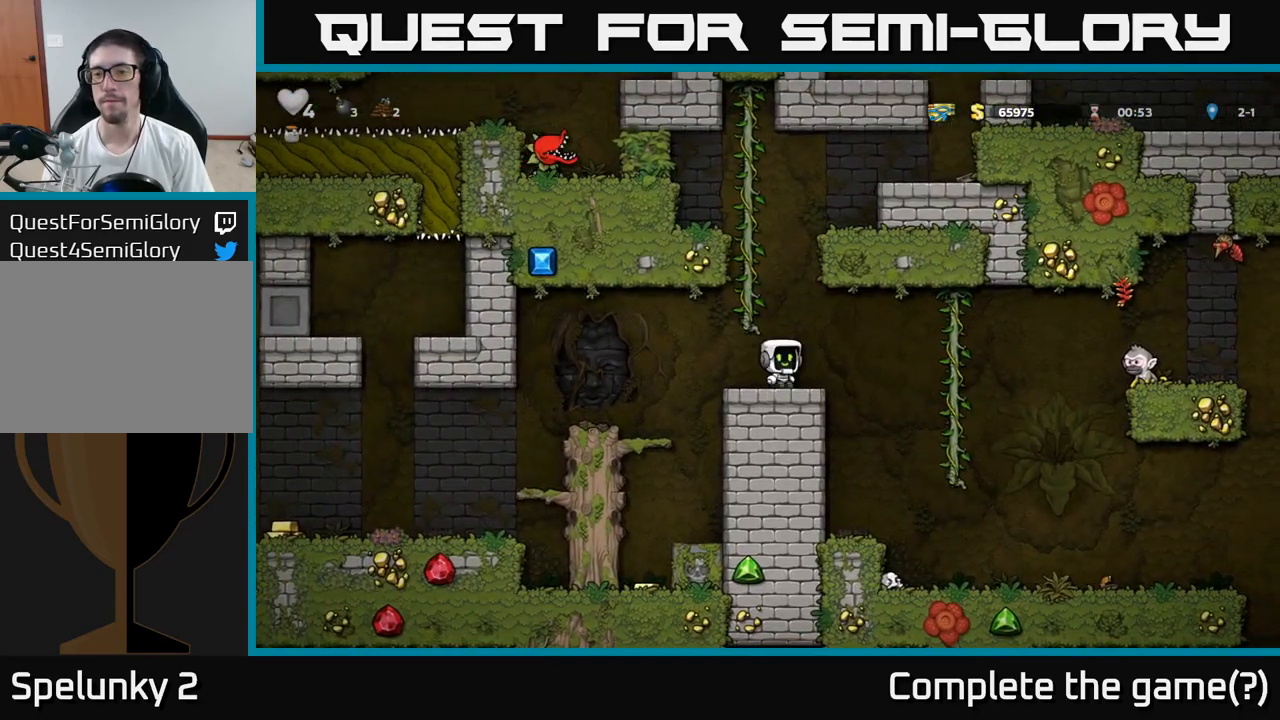
{"buttons": [], "left_stick": "up", "events": [[50, "left_stick", "center"], [133, "left_stick", "right"], [233, "A", "down"], [350, "A", "up"], [467, "left_stick", "up"]]}
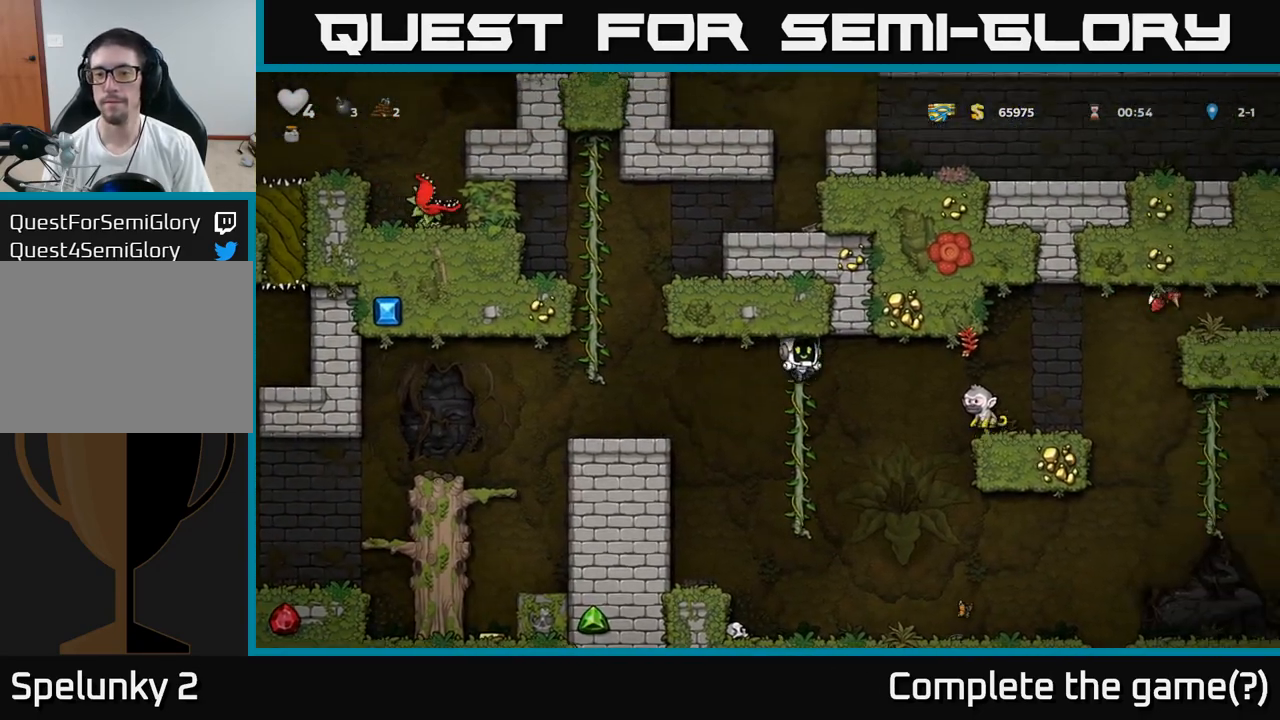
{"buttons": [], "left_stick": "left", "events": [[83, "left_stick", "left"], [150, "A", "down"], [350, "A", "up"]]}
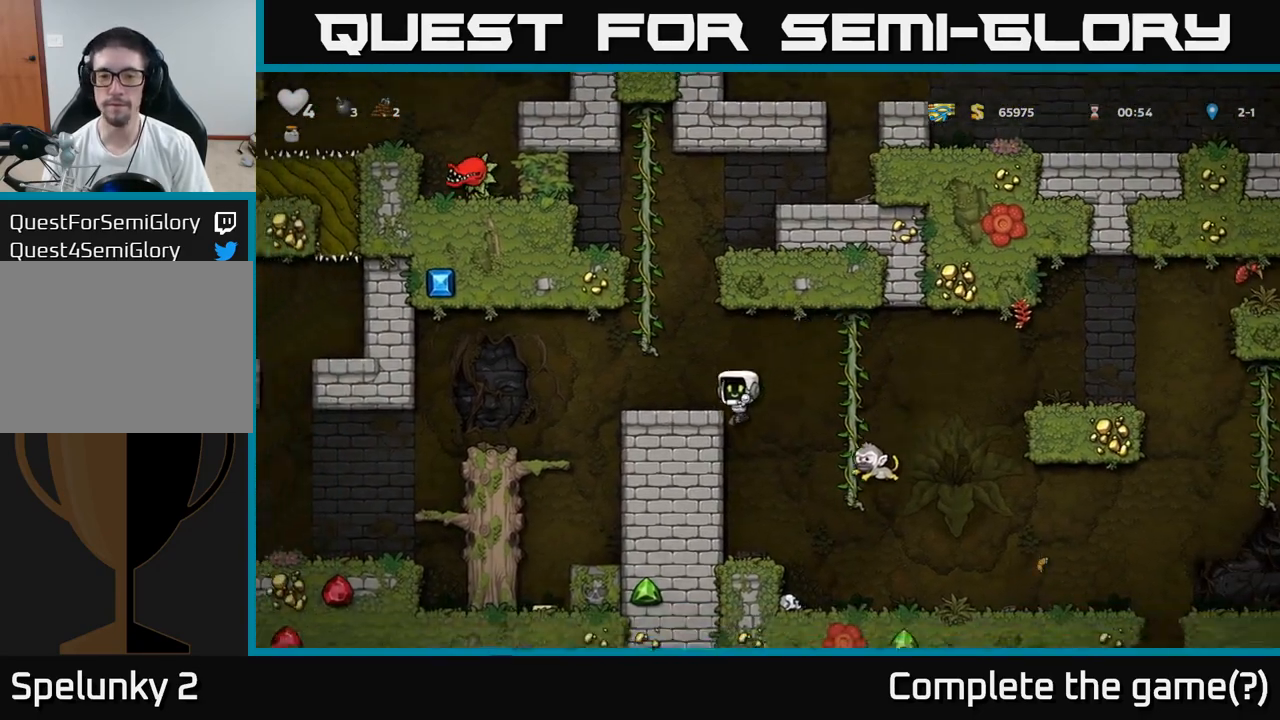
{"buttons": [], "left_stick": "center", "events": [[83, "left_stick", "center"], [167, "left_stick", "right"], [233, "A", "down"], [350, "A", "up"], [433, "left_stick", "center"]]}
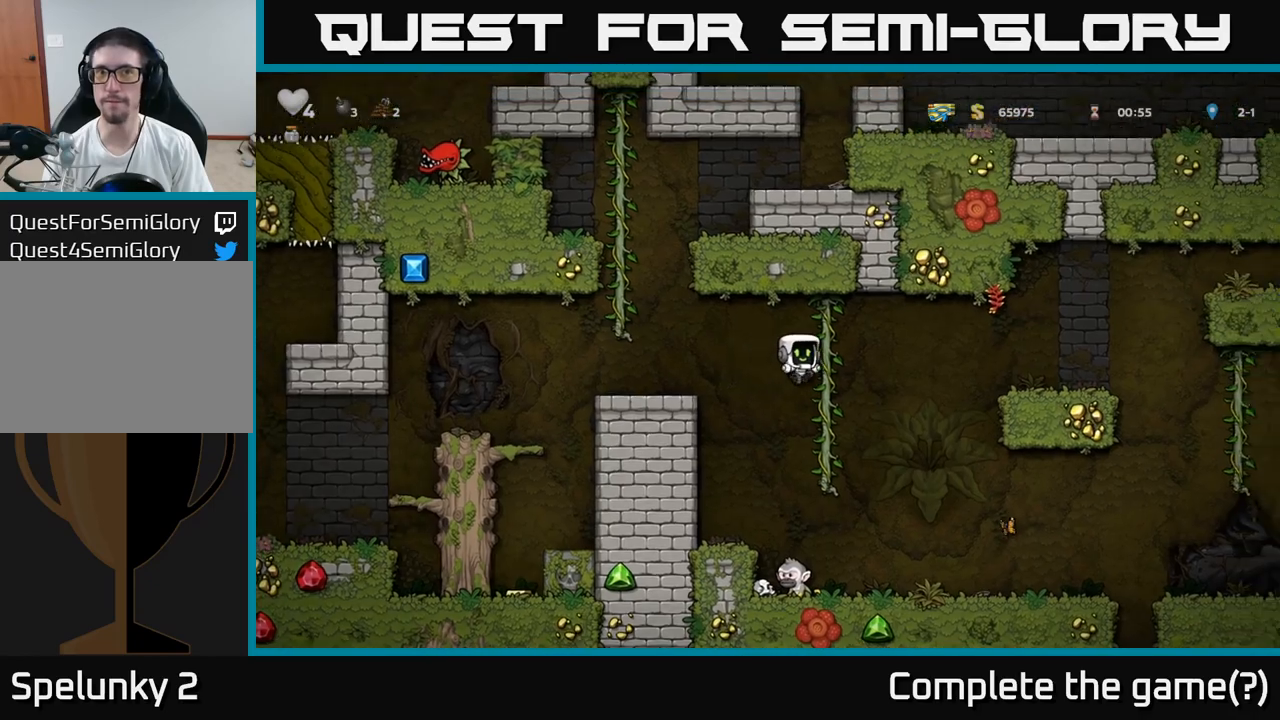
{"buttons": ["A"], "left_stick": "center", "events": [[250, "left_stick", "right"], [283, "A", "down"], [383, "left_stick", "center"]]}
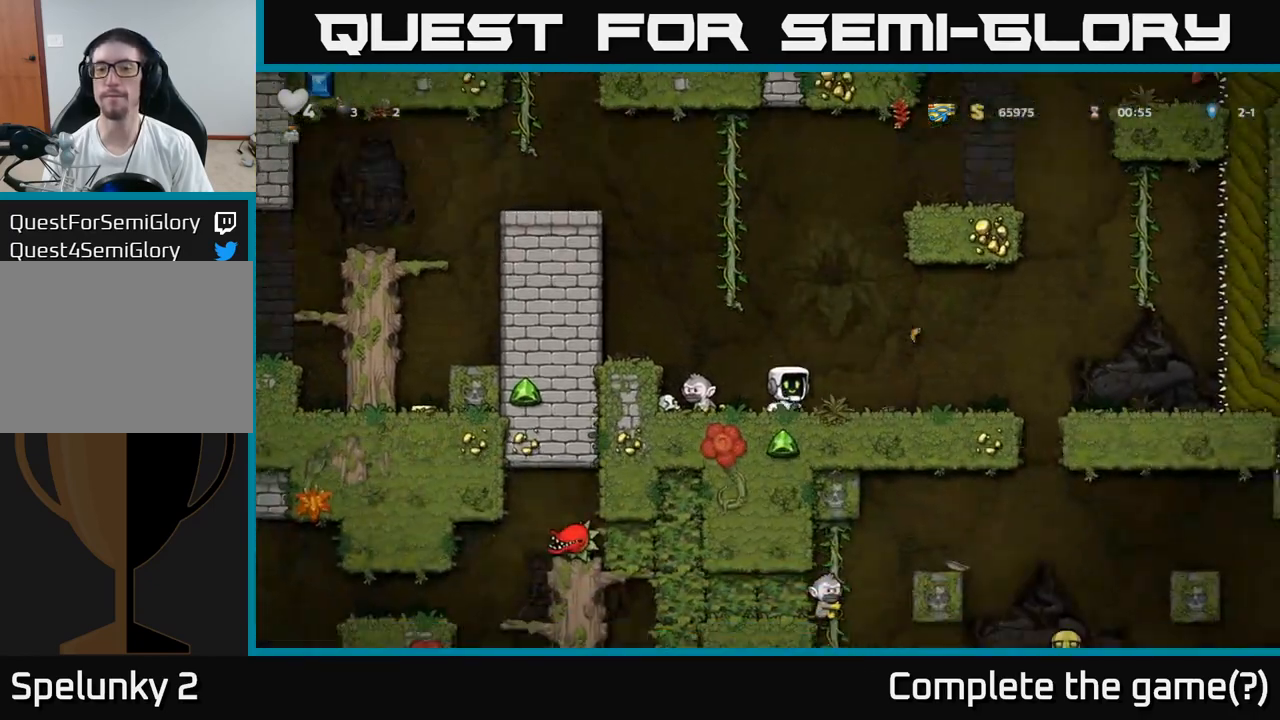
{"buttons": [], "left_stick": "right", "events": [[17, "left_stick", "right"], [33, "A", "up"], [150, "left_stick", "left"], [200, "X", "down"], [317, "X", "up"], [383, "left_stick", "right"]]}